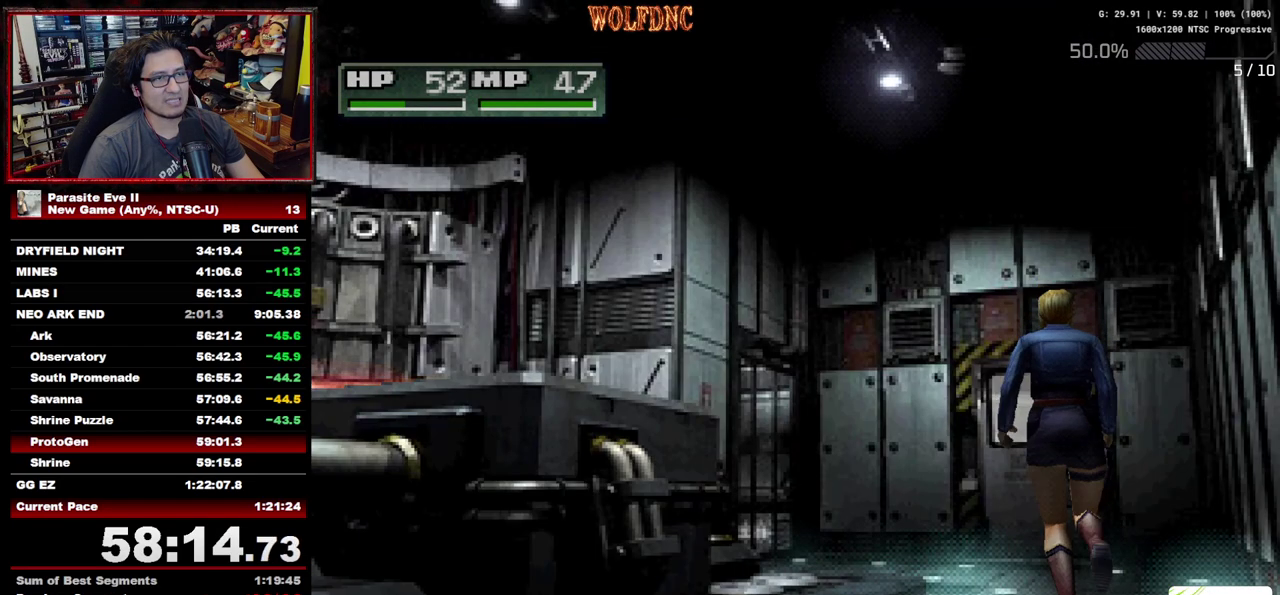
Gameplay with a controller (PlayStation layout); each line is a JSON object with the inputs held at the frame after it. "events" lists button and stick changes between this image and that frame as [ms after this image, input, new state], when the widget could be followed in between. Not read: L3 R3.
{"buttons": ["CROSS", "DPAD_UP"], "events": [[467, "CROSS", "down"]]}
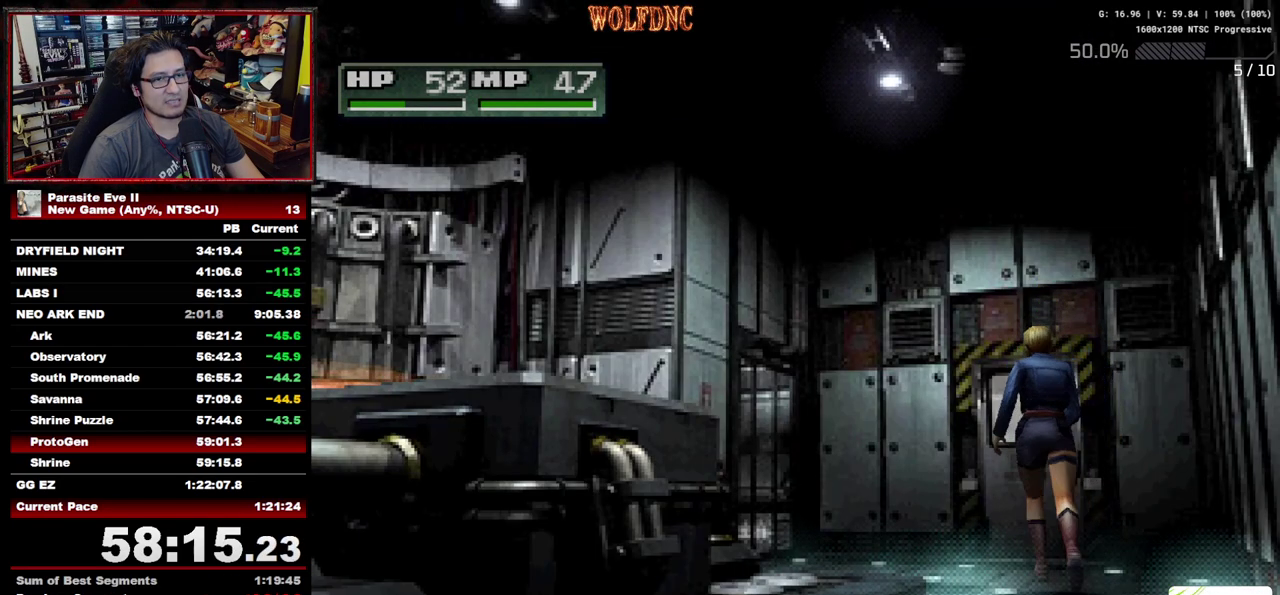
{"buttons": ["CROSS", "DPAD_UP"], "events": [[200, "CROSS", "up"], [250, "CROSS", "down"], [300, "CROSS", "up"], [483, "CROSS", "down"]]}
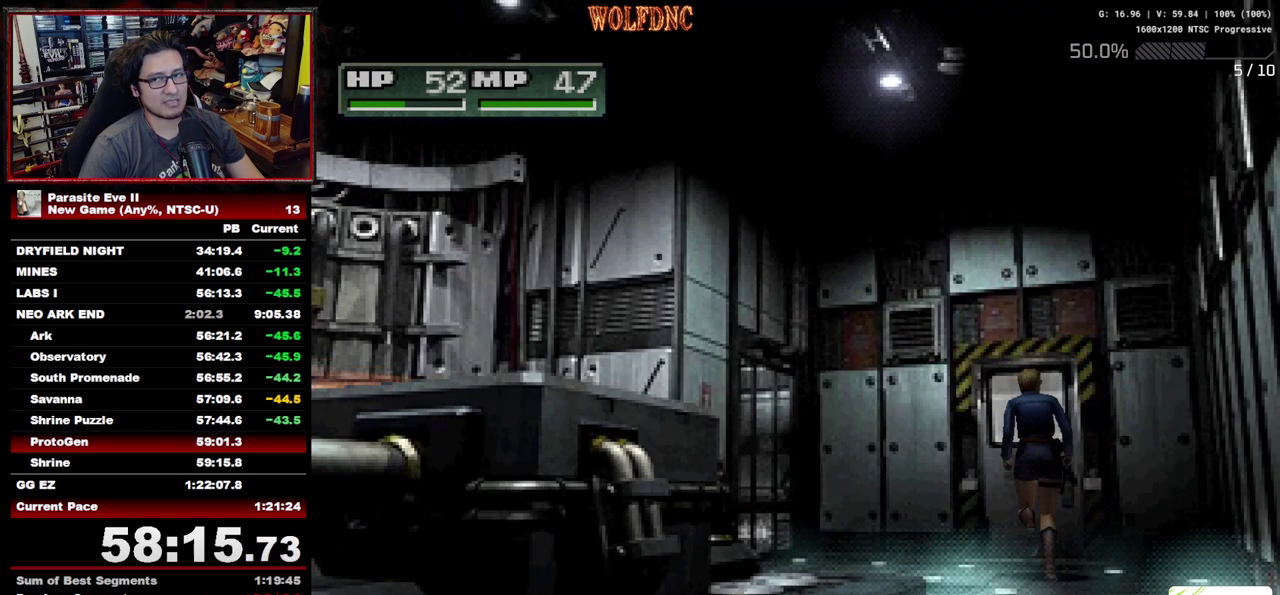
{"buttons": ["DPAD_UP"], "events": [[33, "CROSS", "up"], [217, "CROSS", "down"], [267, "CROSS", "up"], [317, "CROSS", "down"], [500, "CROSS", "up"]]}
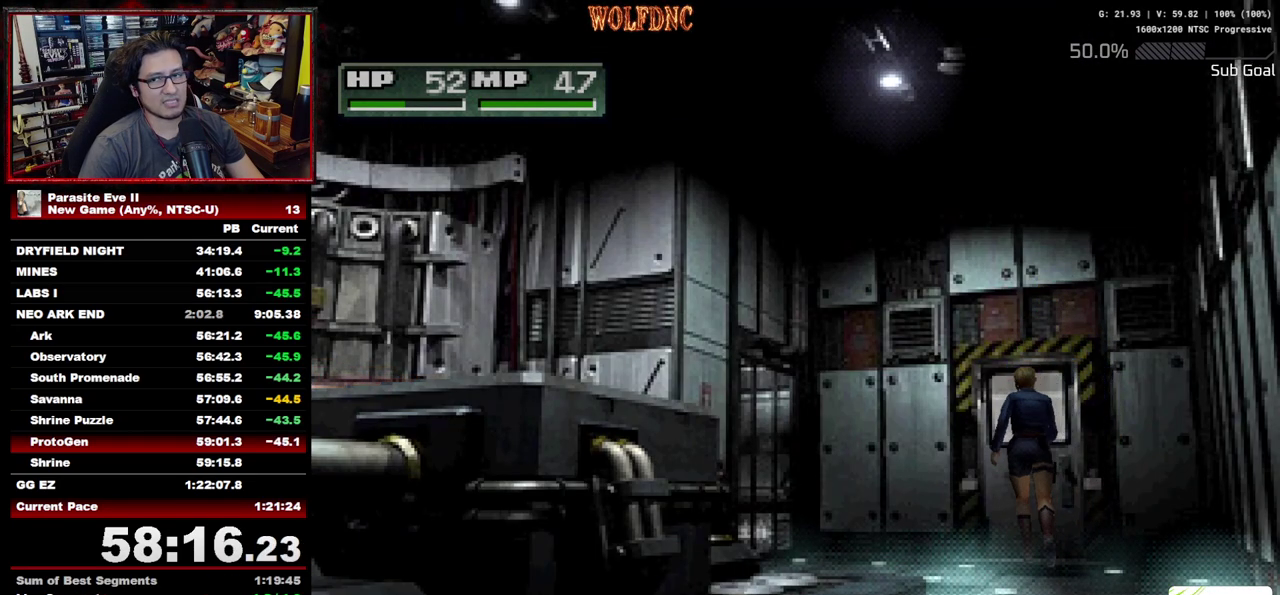
{"buttons": ["DPAD_UP"], "events": [[50, "CROSS", "down"], [50, "DPAD_RIGHT", "down"], [100, "CROSS", "up"], [100, "DPAD_RIGHT", "up"], [183, "CROSS", "down"], [233, "CROSS", "up"], [283, "CROSS", "down"], [333, "CROSS", "up"], [417, "CROSS", "down"], [467, "CROSS", "up"]]}
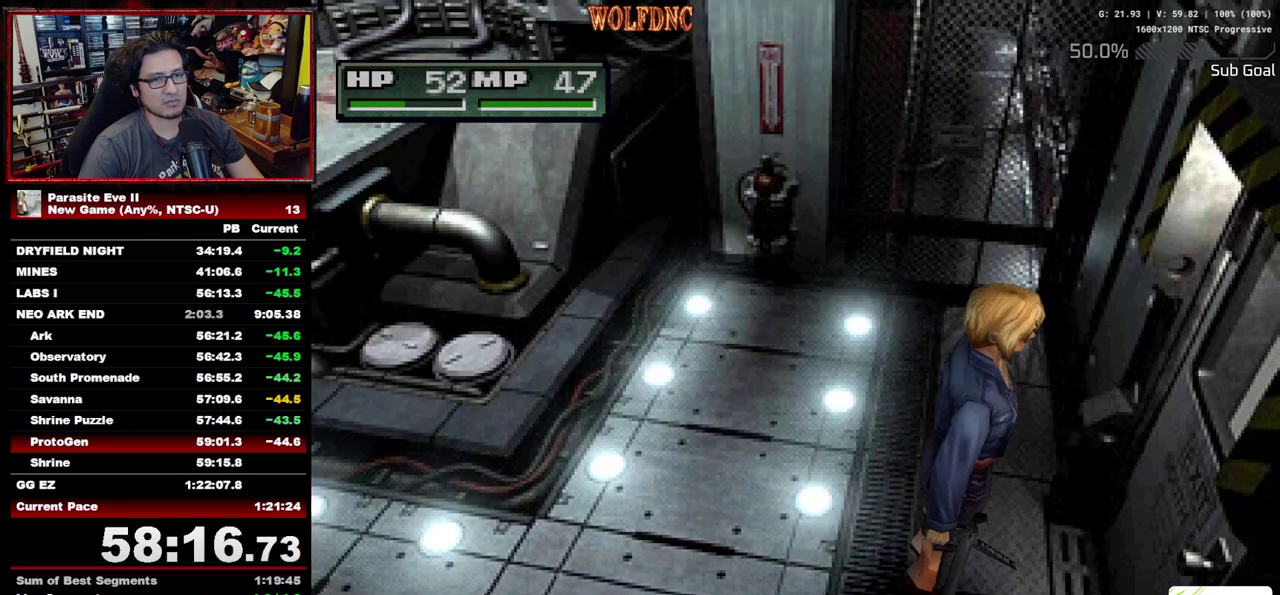
{"buttons": ["DPAD_UP"], "events": [[17, "CROSS", "down"], [67, "CROSS", "up"], [117, "CROSS", "down"], [200, "CROSS", "up"], [250, "CROSS", "down"], [300, "CIRCLE", "down"], [350, "CROSS", "up"], [383, "CIRCLE", "up"], [433, "CIRCLE", "down"], [433, "CROSS", "down"], [483, "CIRCLE", "up"], [483, "CROSS", "up"]]}
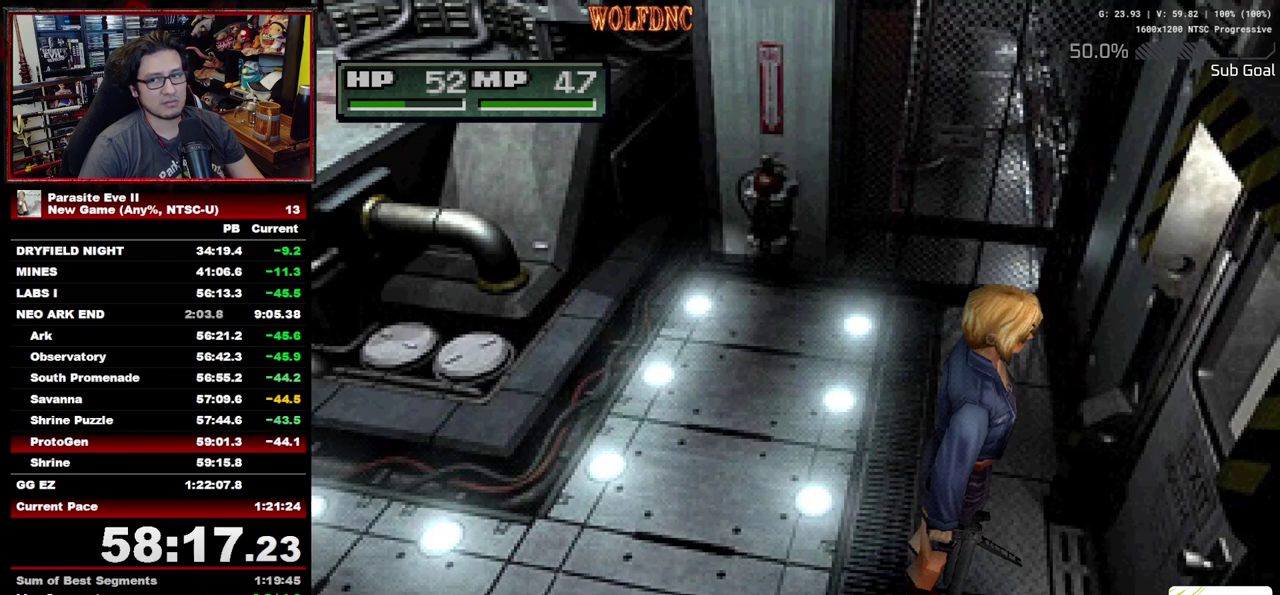
{"buttons": ["CROSS", "CIRCLE", "DPAD_UP"], "events": [[33, "CIRCLE", "down"], [117, "CIRCLE", "up"], [167, "CIRCLE", "down"], [167, "CROSS", "down"], [217, "CIRCLE", "up"], [217, "CROSS", "up"], [267, "CIRCLE", "down"], [267, "CROSS", "down"], [450, "CIRCLE", "up"], [450, "CROSS", "up"], [500, "CIRCLE", "down"], [500, "CROSS", "down"]]}
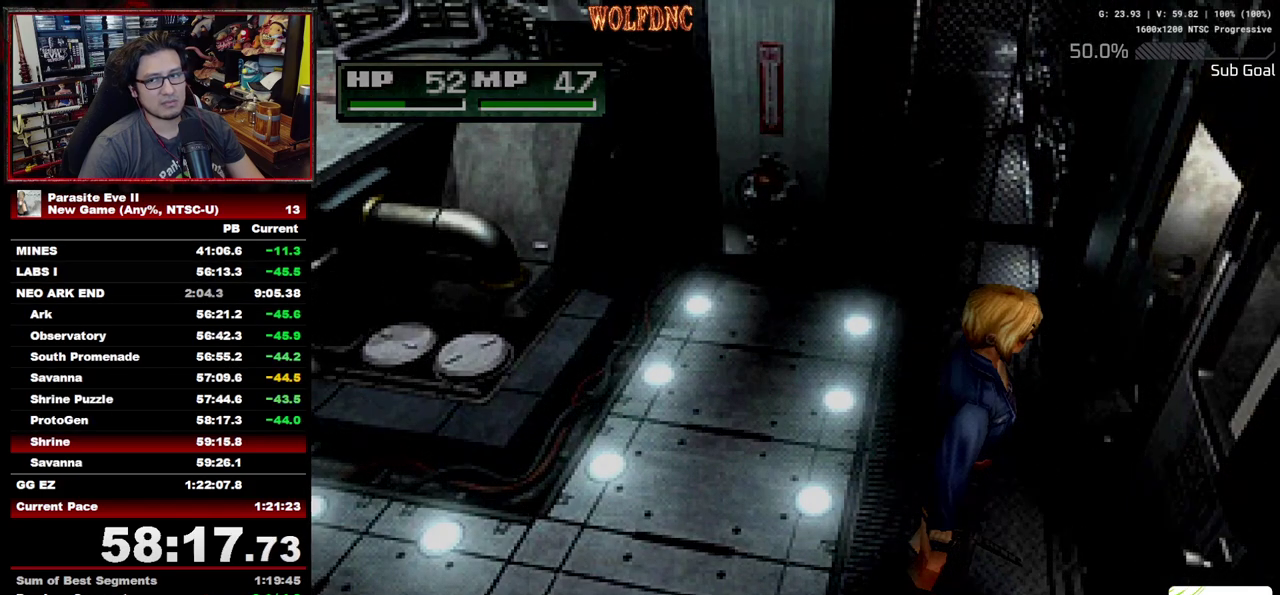
{"buttons": ["DPAD_UP"], "events": [[50, "CIRCLE", "up"], [50, "CROSS", "up"], [233, "CIRCLE", "down"], [233, "CROSS", "down"], [283, "CIRCLE", "up"], [283, "CROSS", "up"]]}
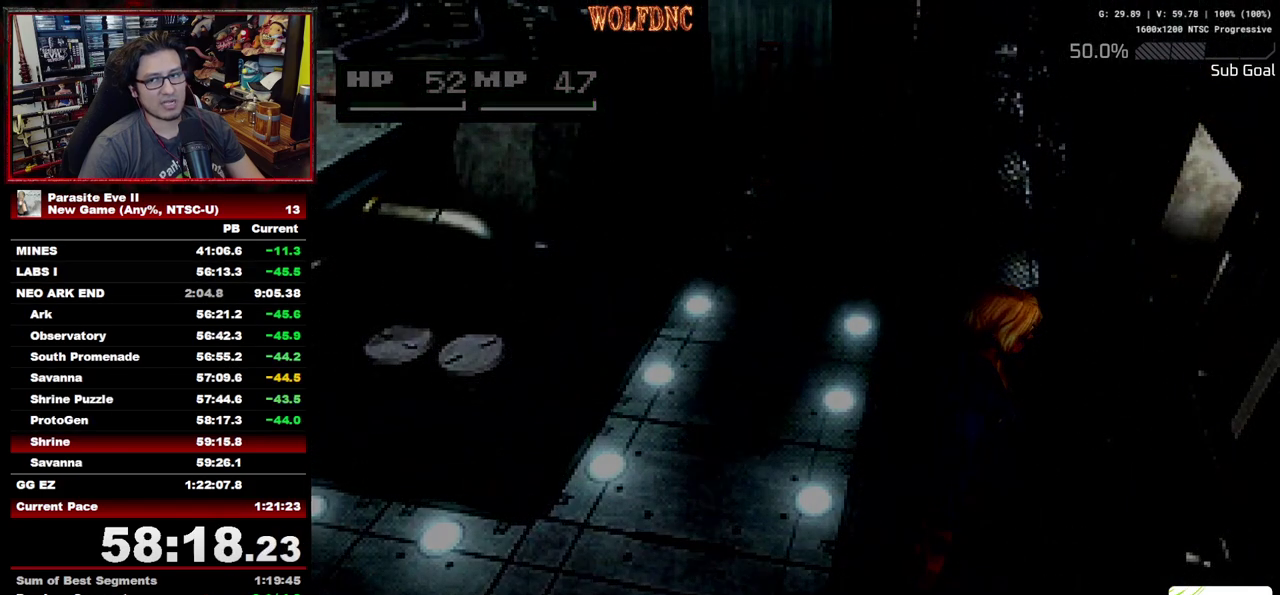
{"buttons": ["DPAD_UP"], "events": []}
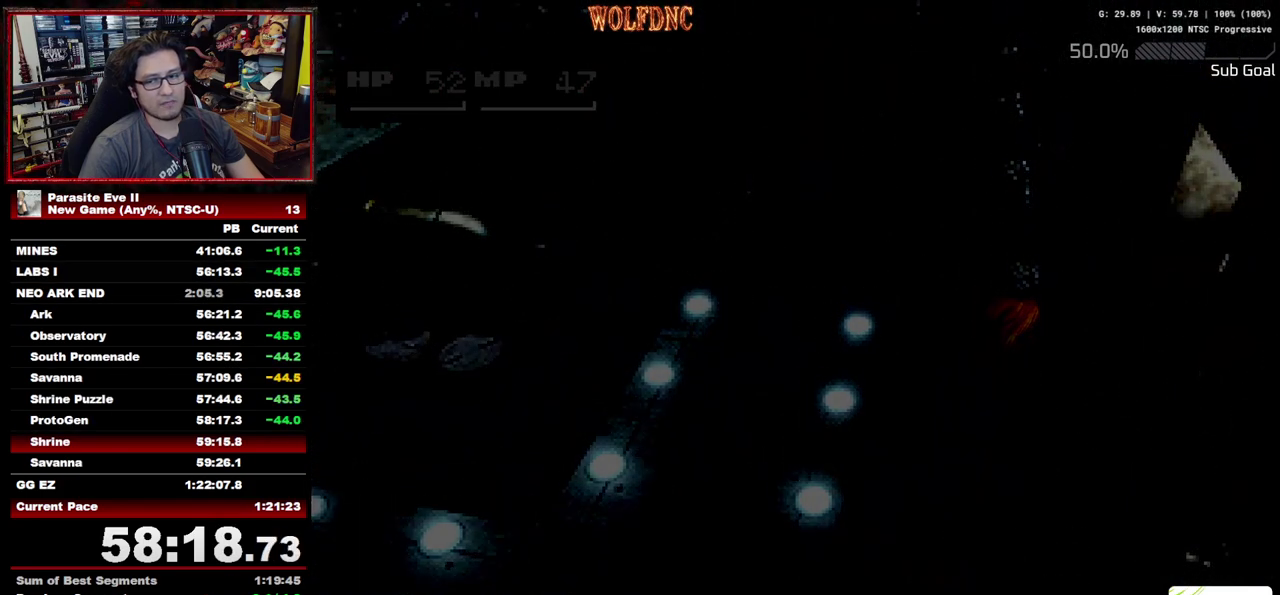
{"buttons": ["DPAD_UP", "DPAD_LEFT"], "events": [[400, "DPAD_LEFT", "down"]]}
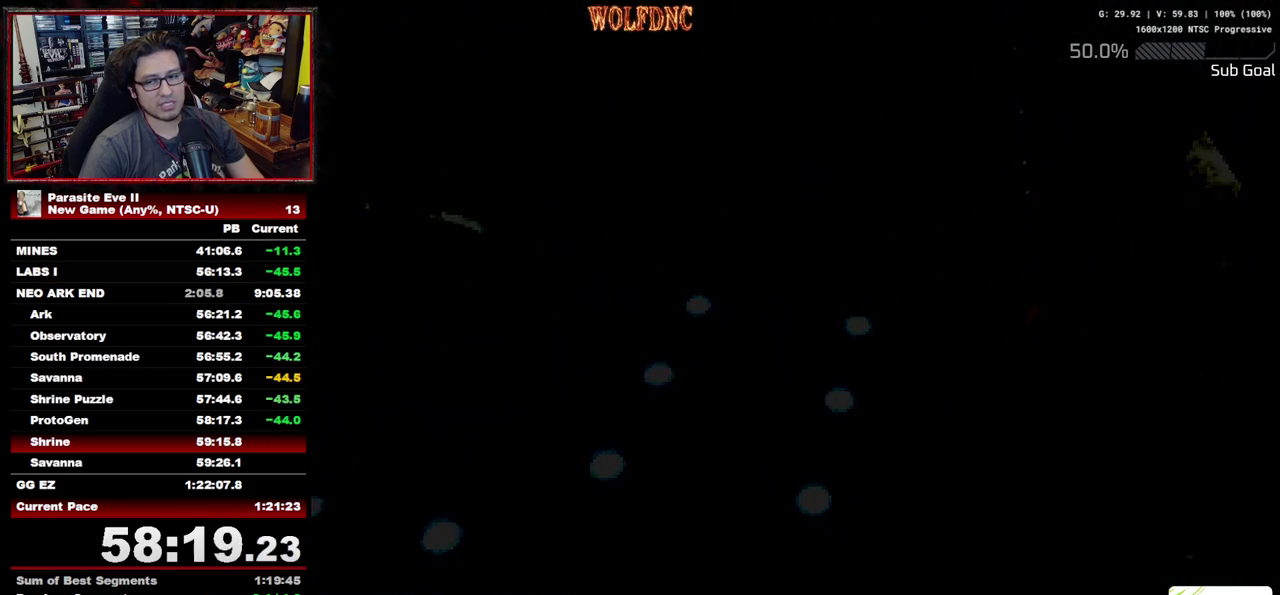
{"buttons": ["DPAD_UP"], "events": [[50, "DPAD_LEFT", "up"]]}
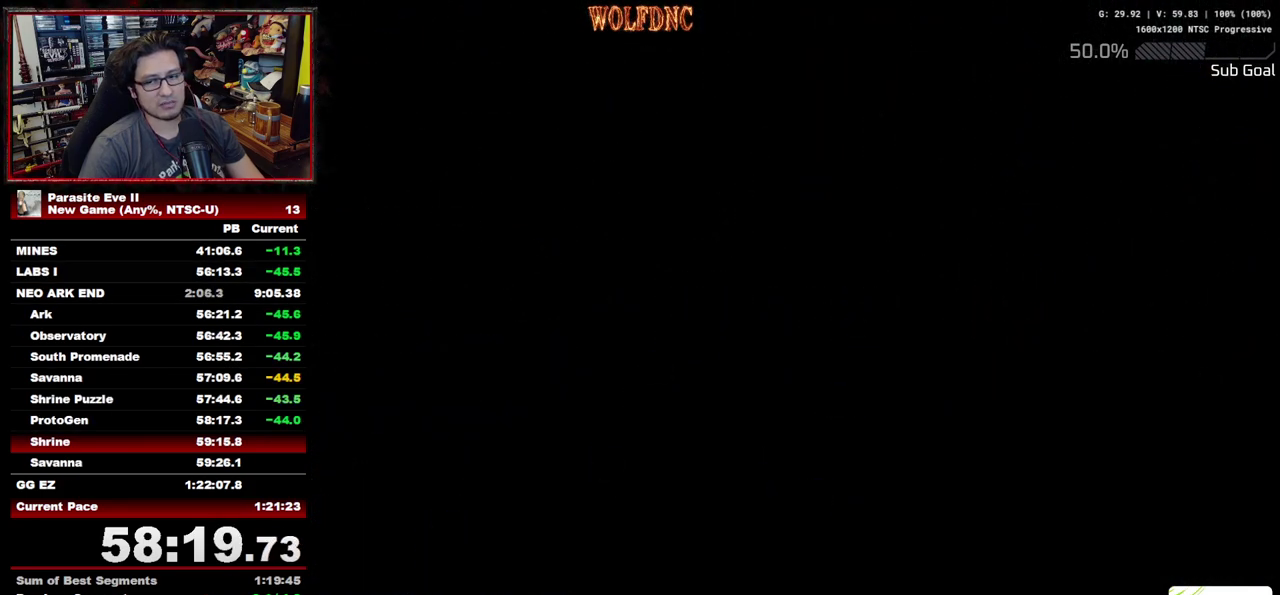
{"buttons": ["DPAD_UP", "DPAD_LEFT"], "events": [[67, "DPAD_LEFT", "down"]]}
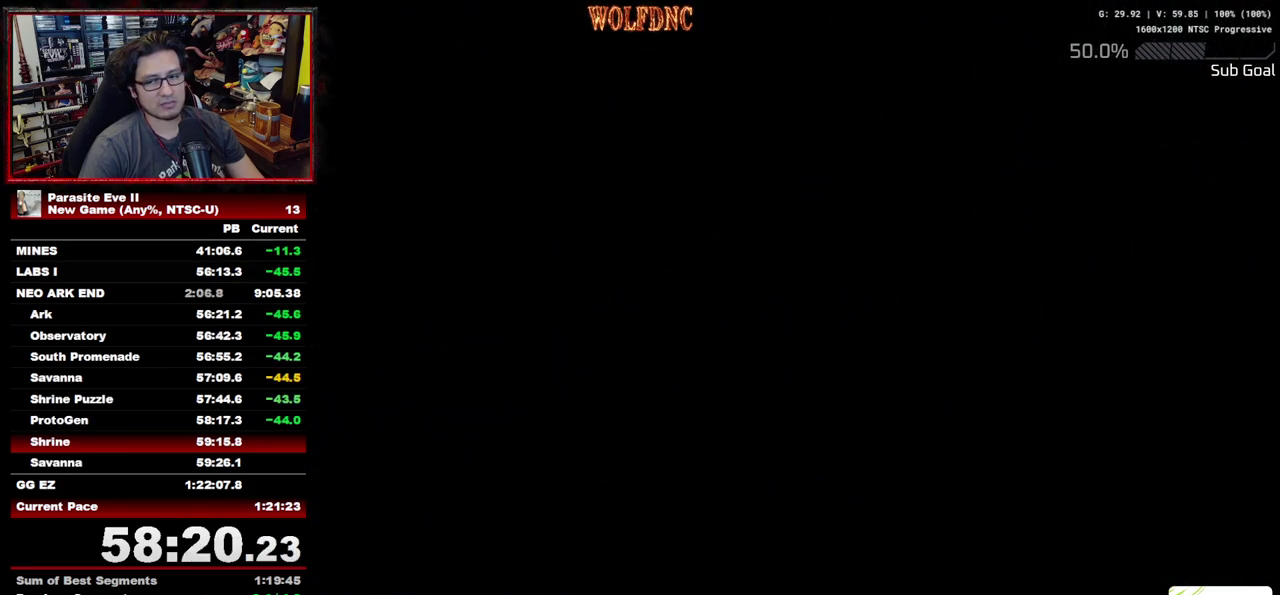
{"buttons": ["DPAD_UP", "DPAD_LEFT"], "events": []}
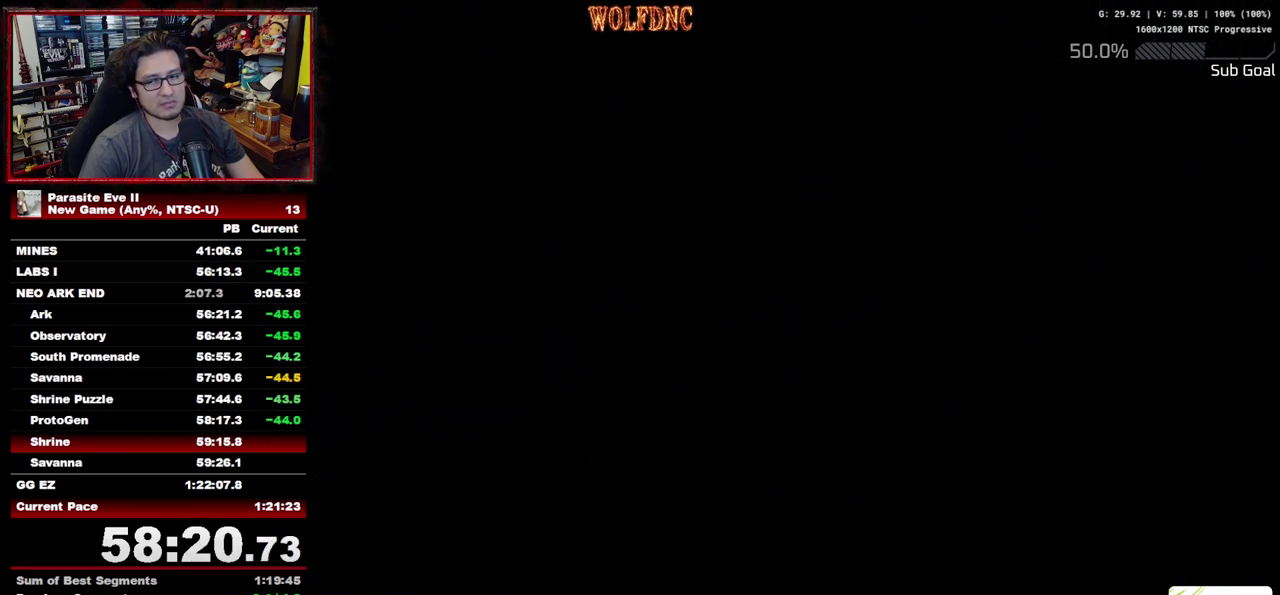
{"buttons": ["DPAD_UP", "DPAD_LEFT"], "events": []}
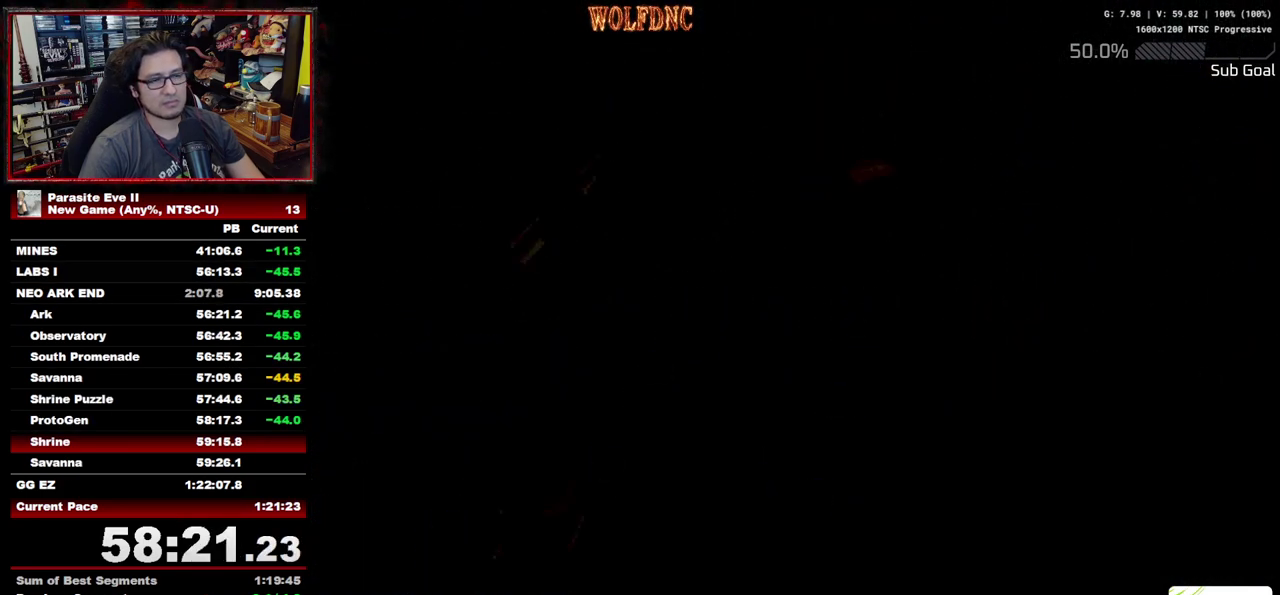
{"buttons": ["DPAD_UP"], "events": [[300, "DPAD_LEFT", "up"]]}
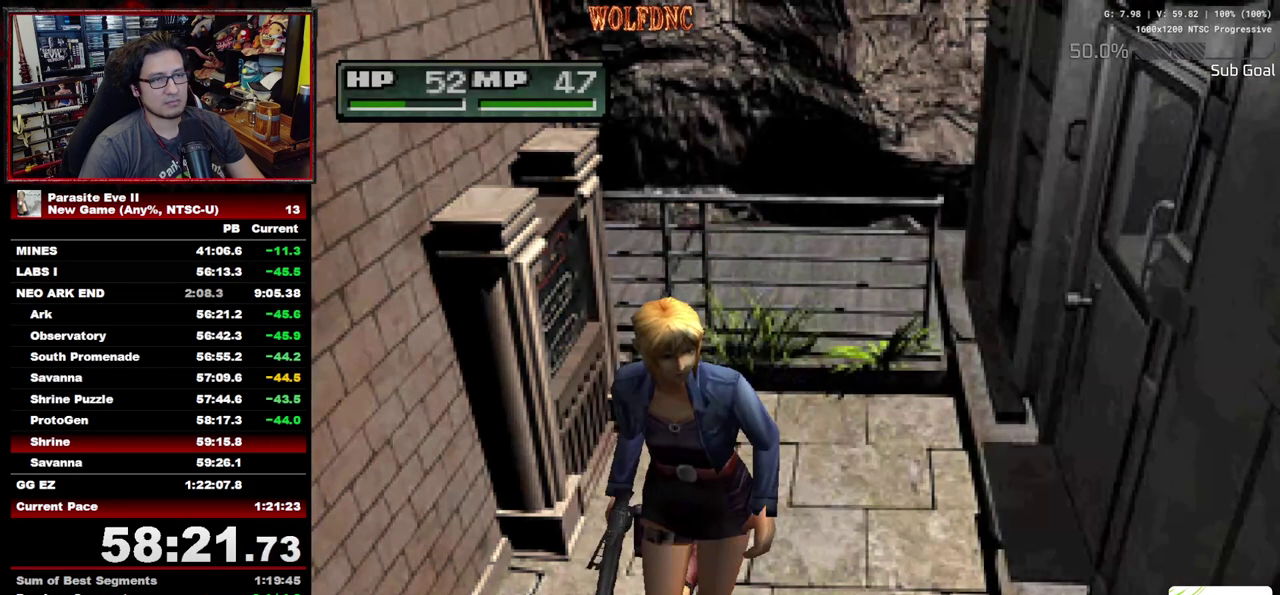
{"buttons": ["DPAD_UP"], "events": []}
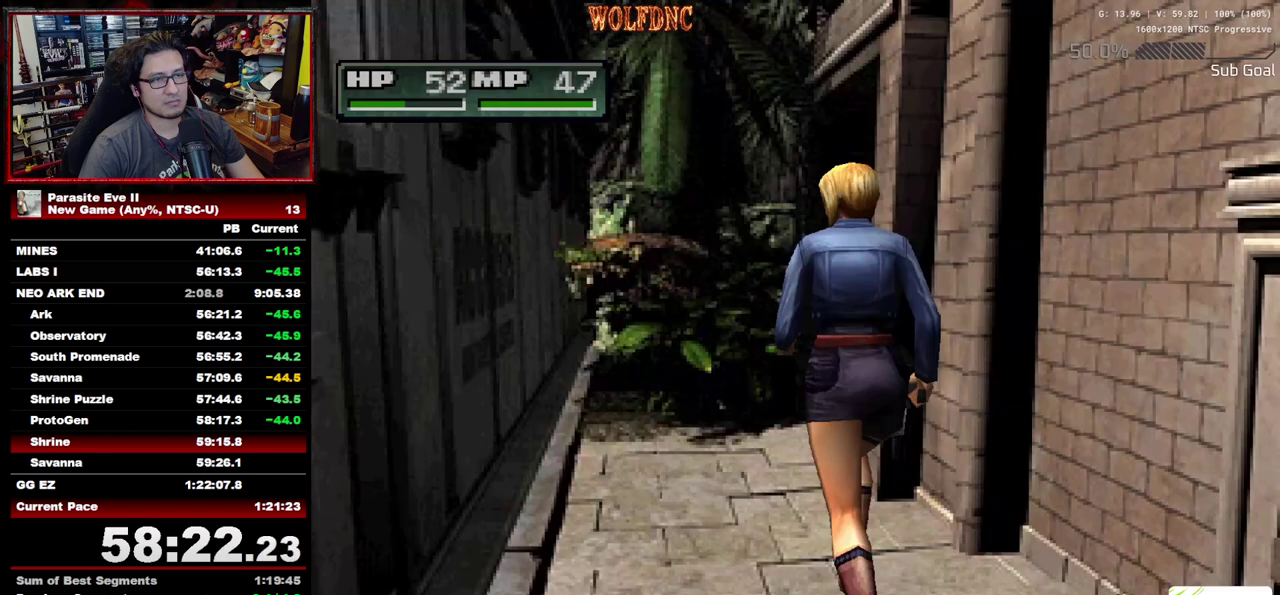
{"buttons": ["DPAD_UP"], "events": []}
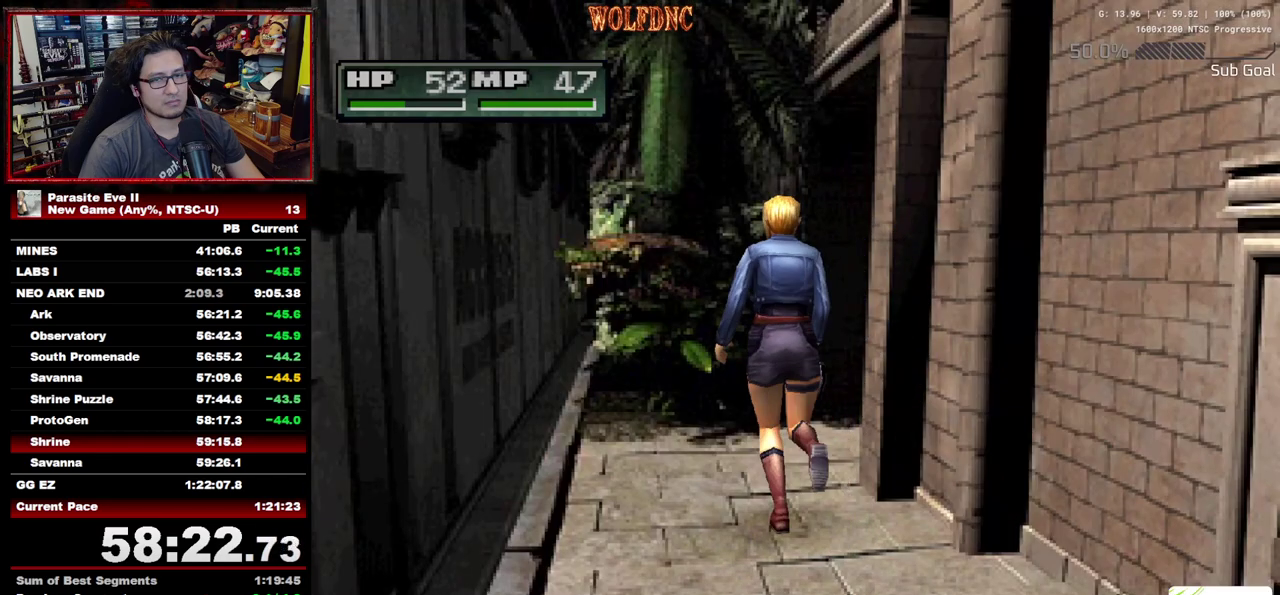
{"buttons": ["DPAD_UP", "DPAD_RIGHT"], "events": [[150, "DPAD_RIGHT", "down"]]}
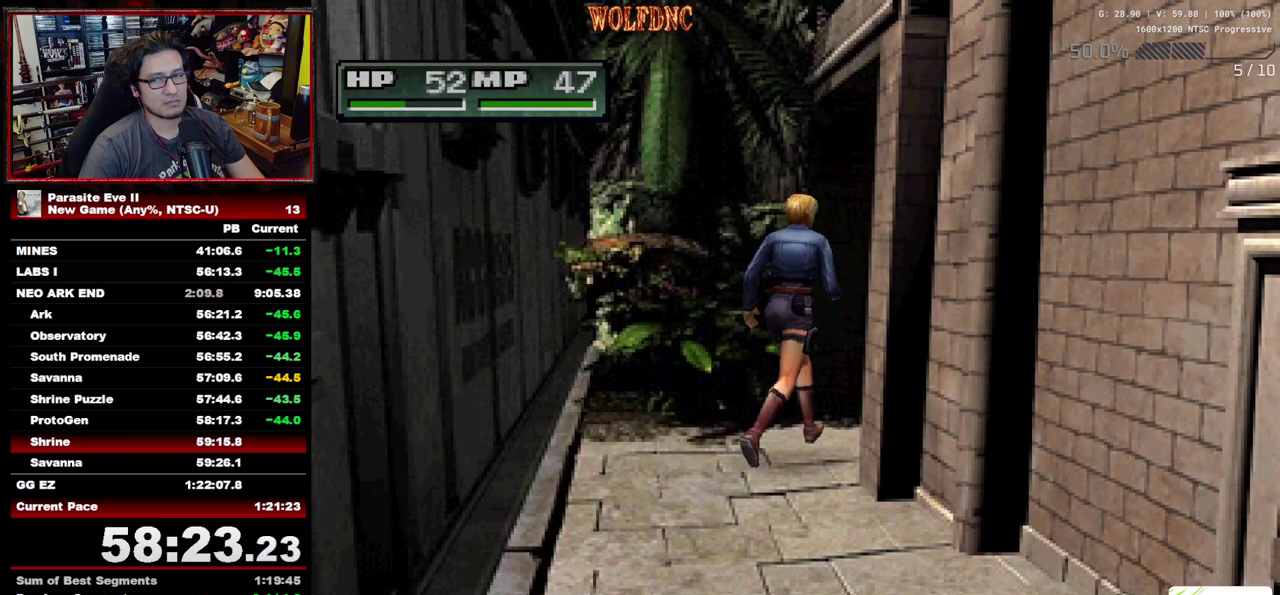
{"buttons": ["DPAD_UP"], "events": [[350, "DPAD_RIGHT", "up"]]}
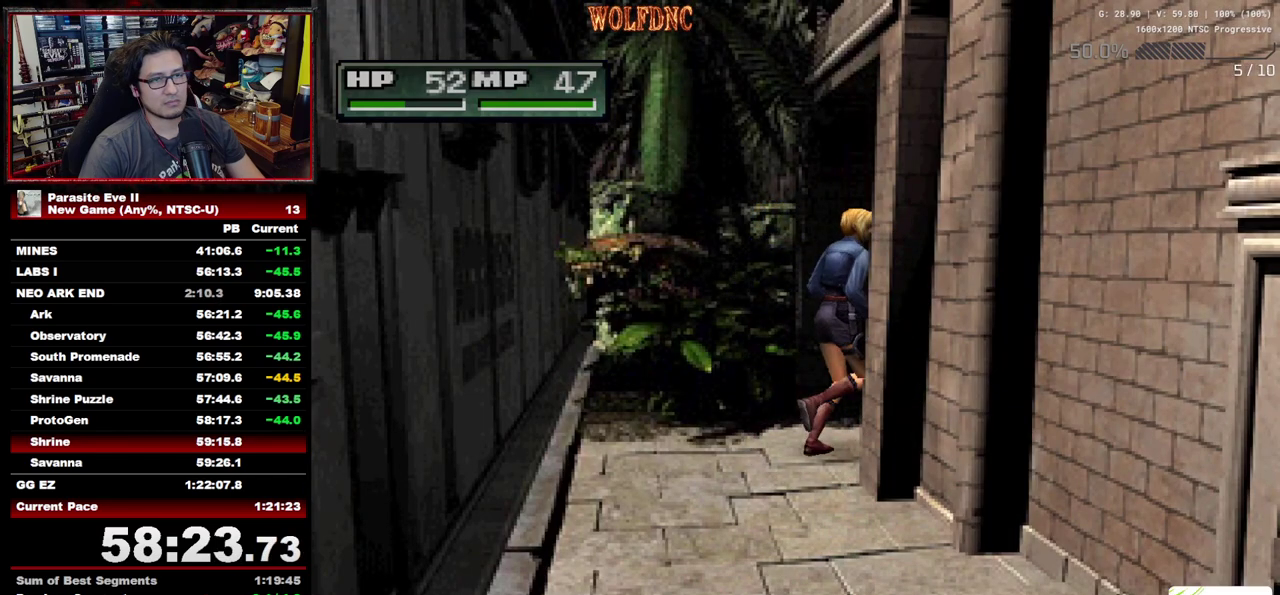
{"buttons": ["DPAD_UP"], "events": []}
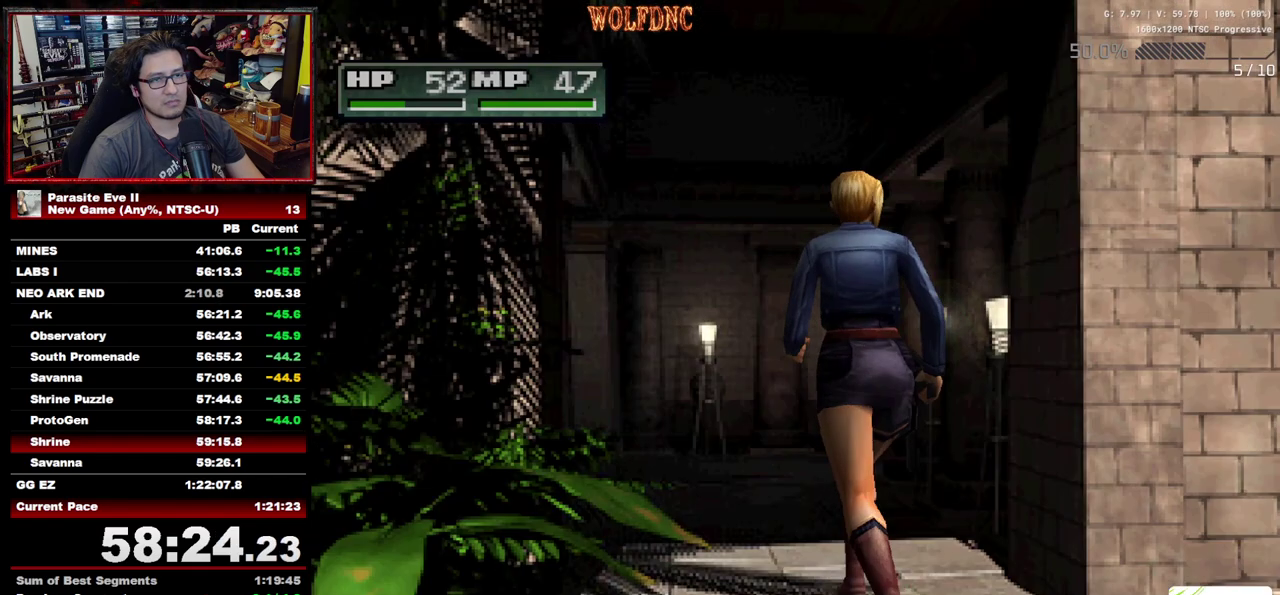
{"buttons": ["DPAD_UP", "DPAD_RIGHT"], "events": [[383, "DPAD_RIGHT", "down"]]}
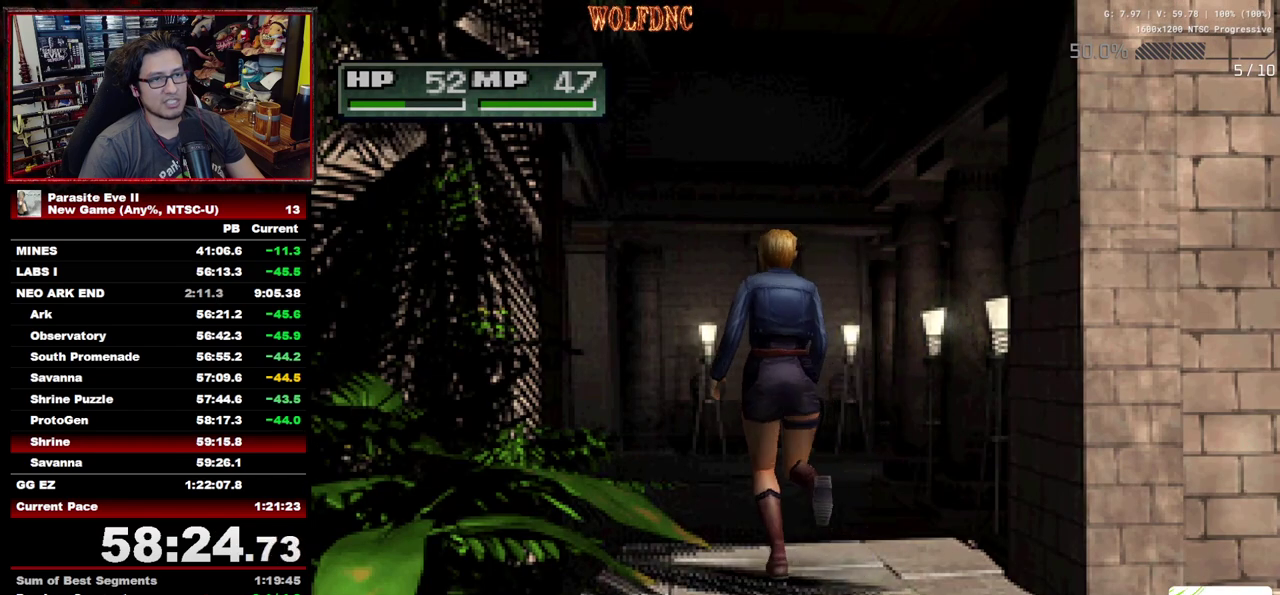
{"buttons": ["DPAD_UP"], "events": [[33, "DPAD_RIGHT", "up"]]}
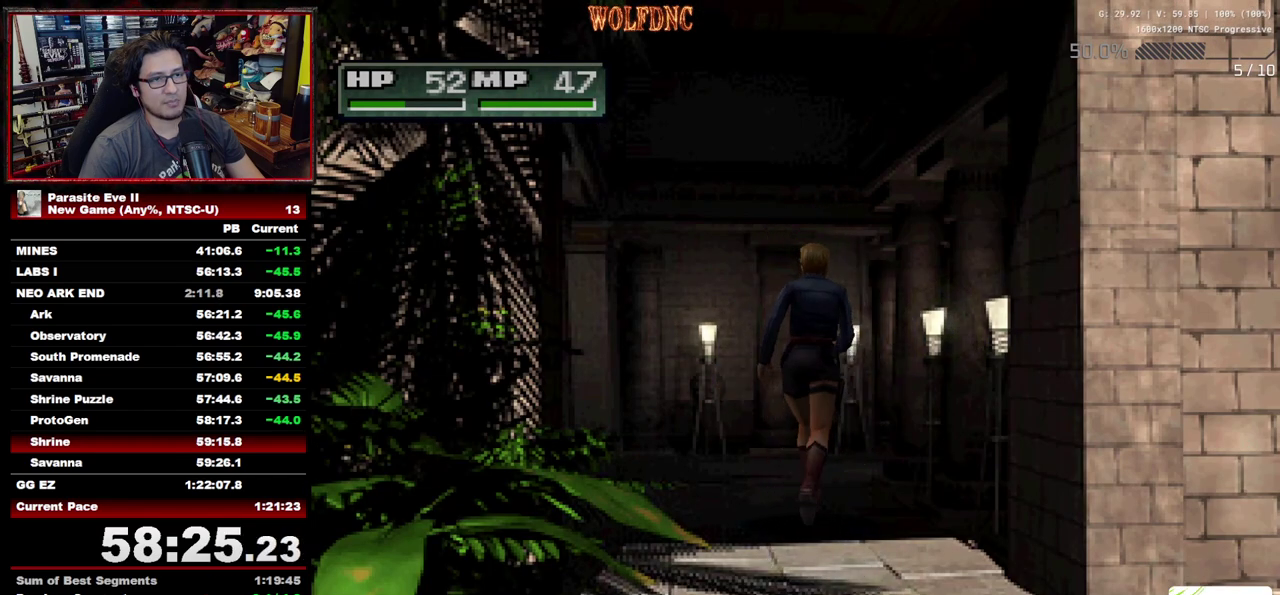
{"buttons": ["DPAD_UP"], "events": []}
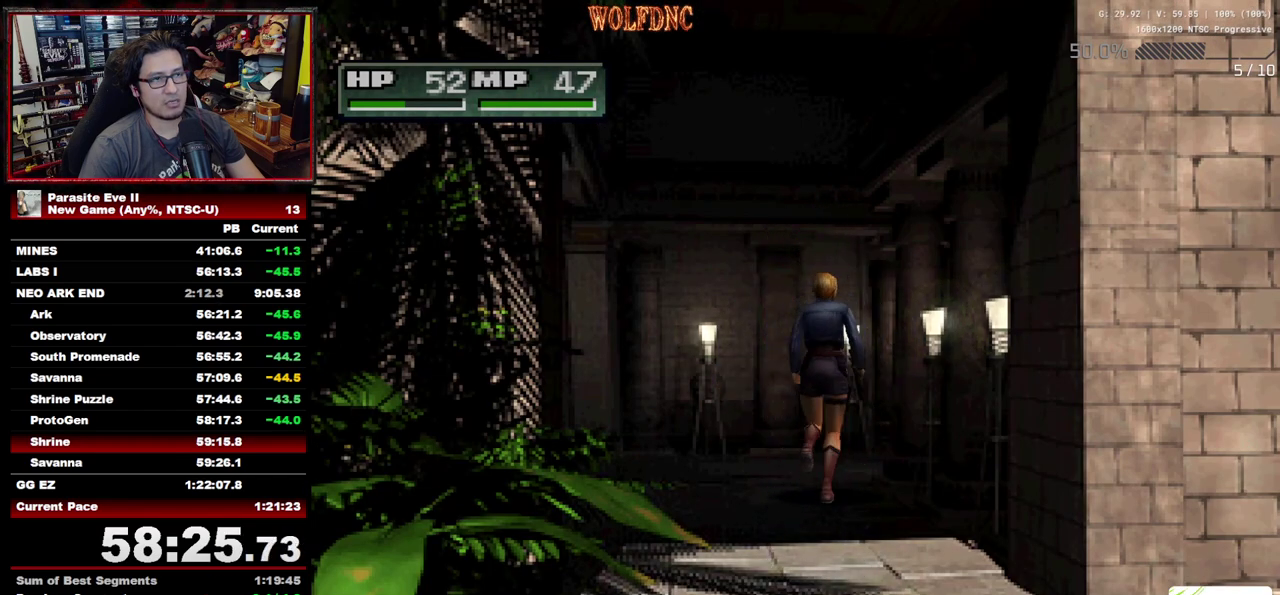
{"buttons": ["DPAD_UP"], "events": []}
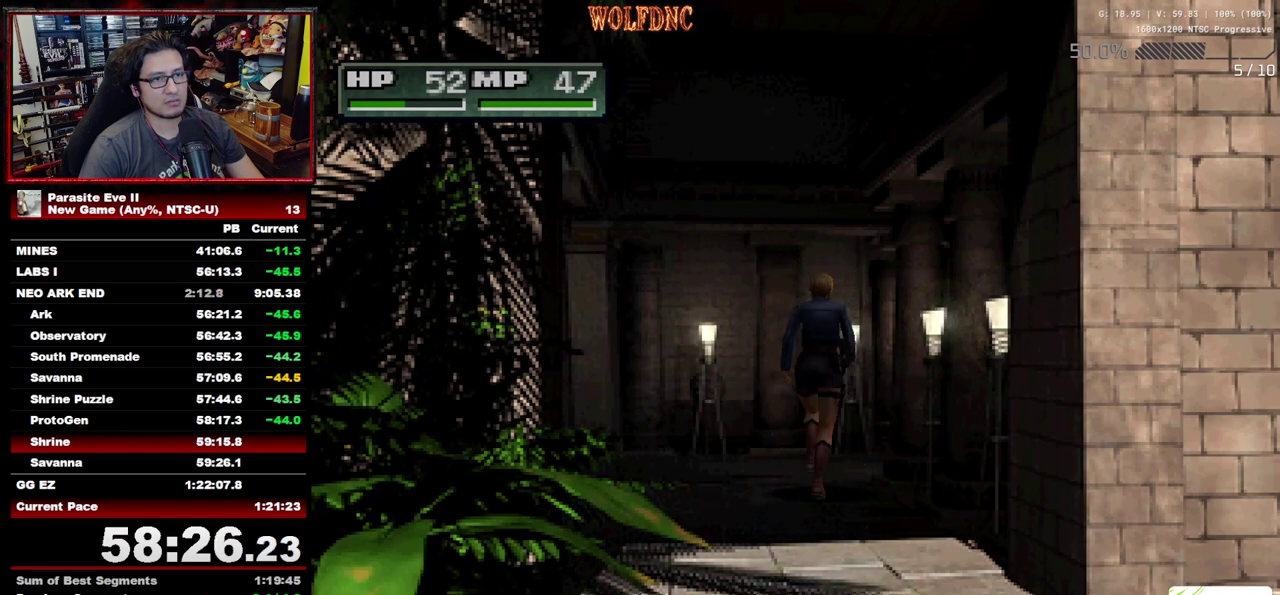
{"buttons": ["DPAD_UP", "DPAD_RIGHT"], "events": [[367, "DPAD_RIGHT", "down"]]}
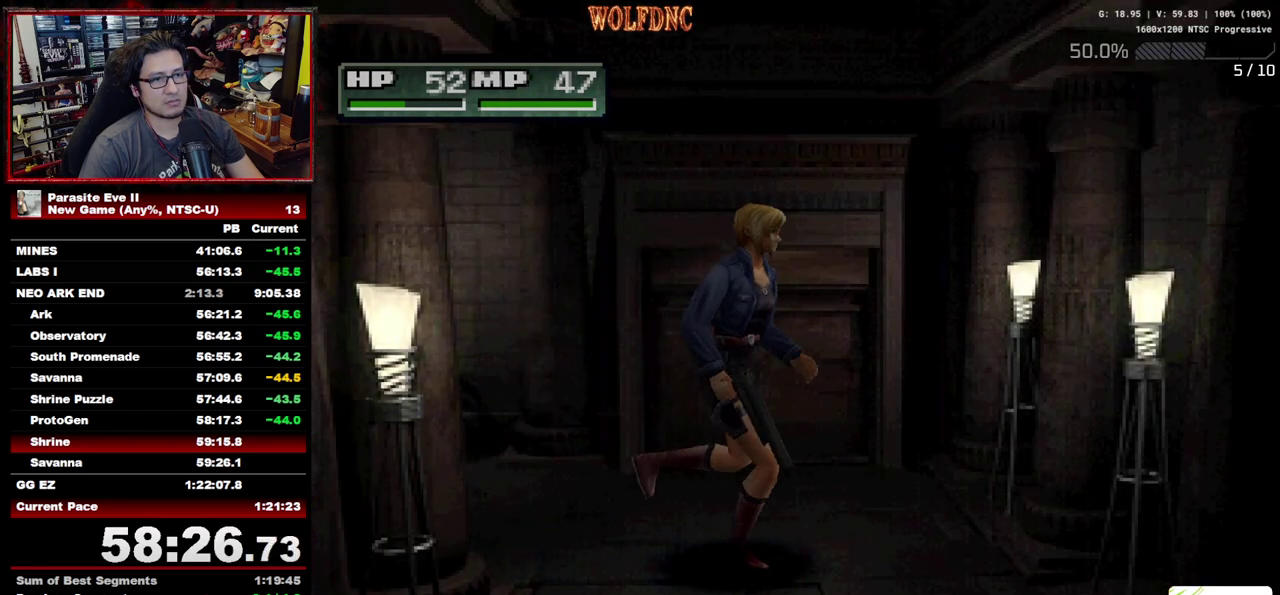
{"buttons": ["DPAD_UP"], "events": [[333, "DPAD_RIGHT", "up"]]}
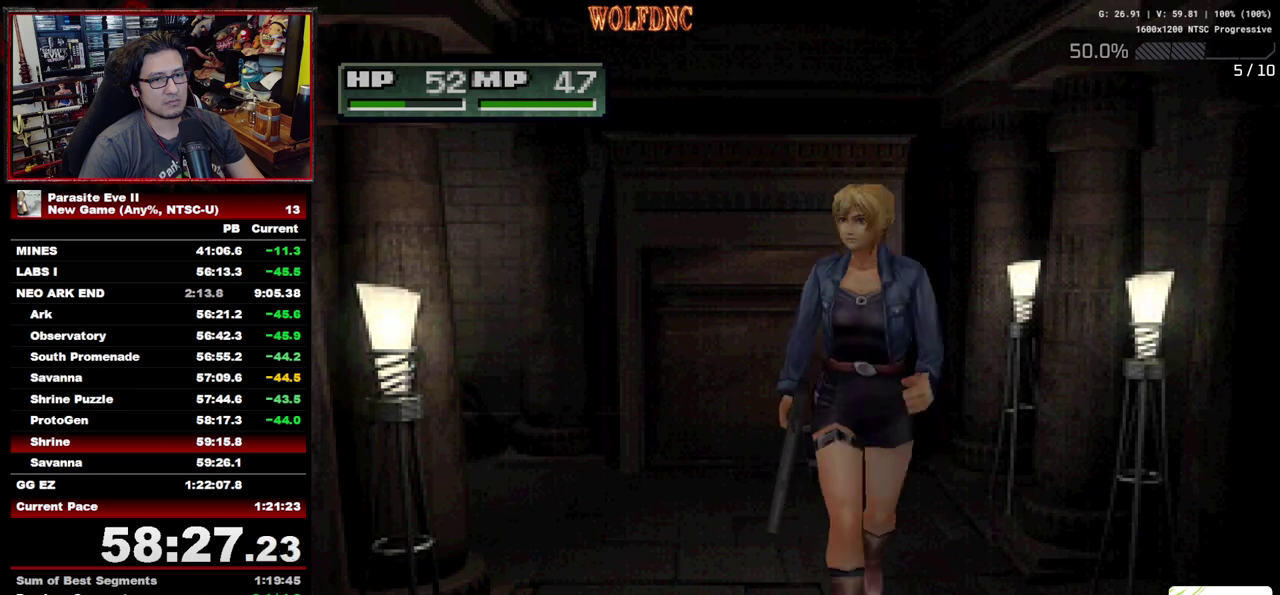
{"buttons": ["DPAD_UP"], "events": [[67, "DPAD_LEFT", "down"], [350, "DPAD_LEFT", "up"]]}
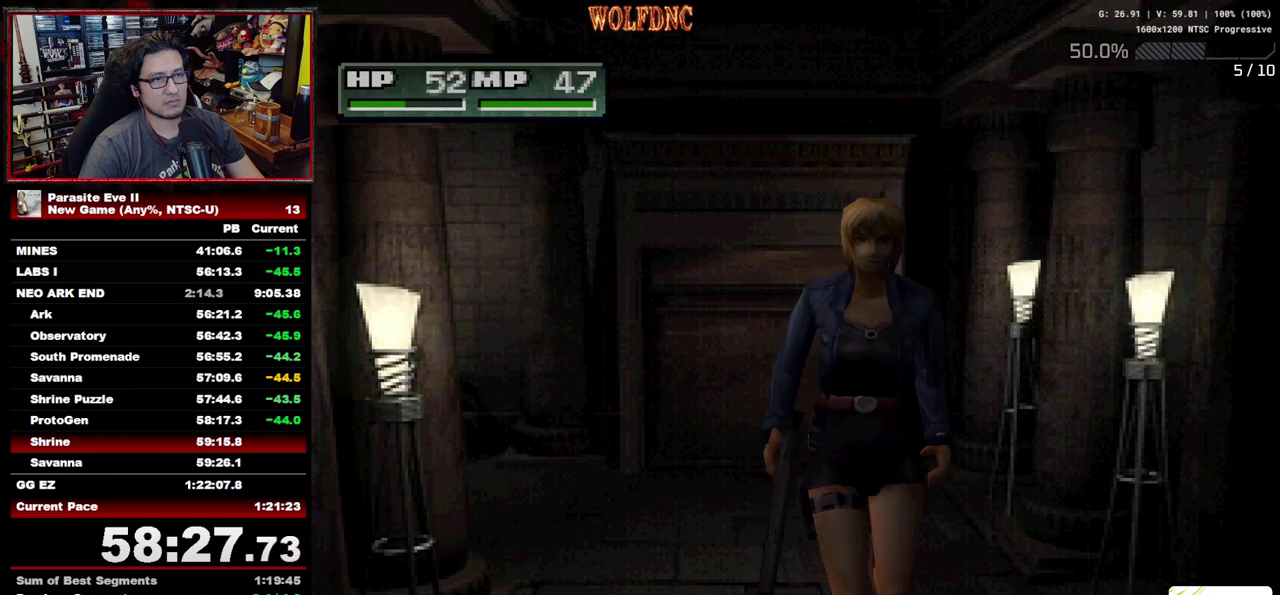
{"buttons": ["DPAD_UP", "DPAD_LEFT"], "events": [[33, "DPAD_LEFT", "down"]]}
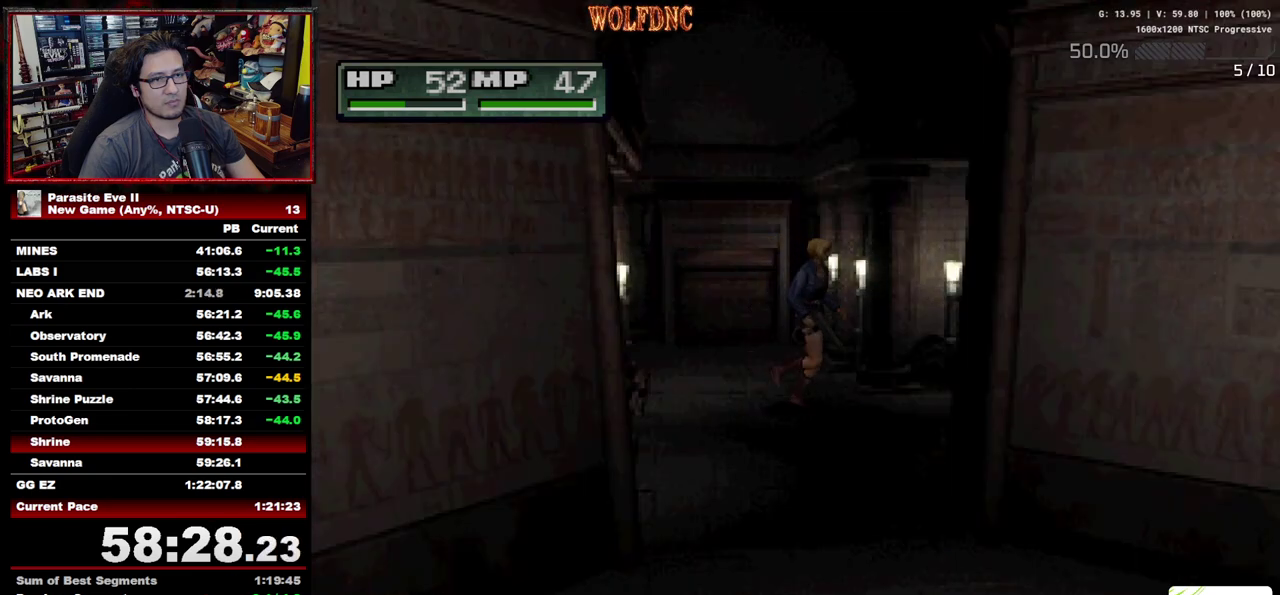
{"buttons": ["DPAD_UP"], "events": [[183, "DPAD_LEFT", "up"]]}
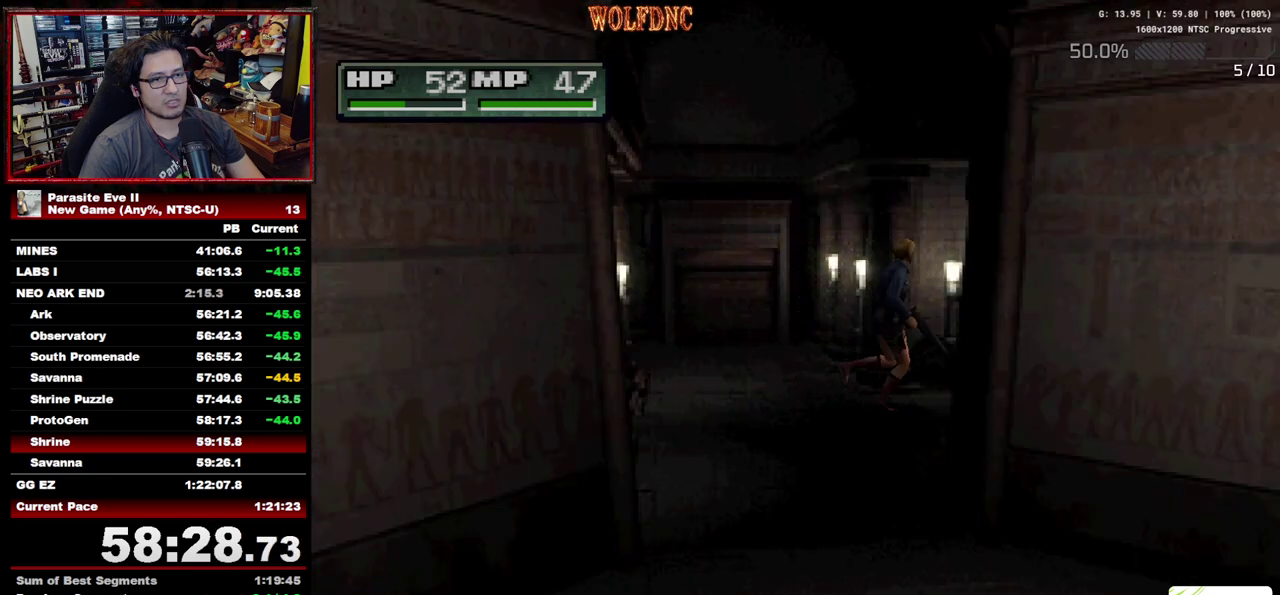
{"buttons": ["DPAD_UP"], "events": []}
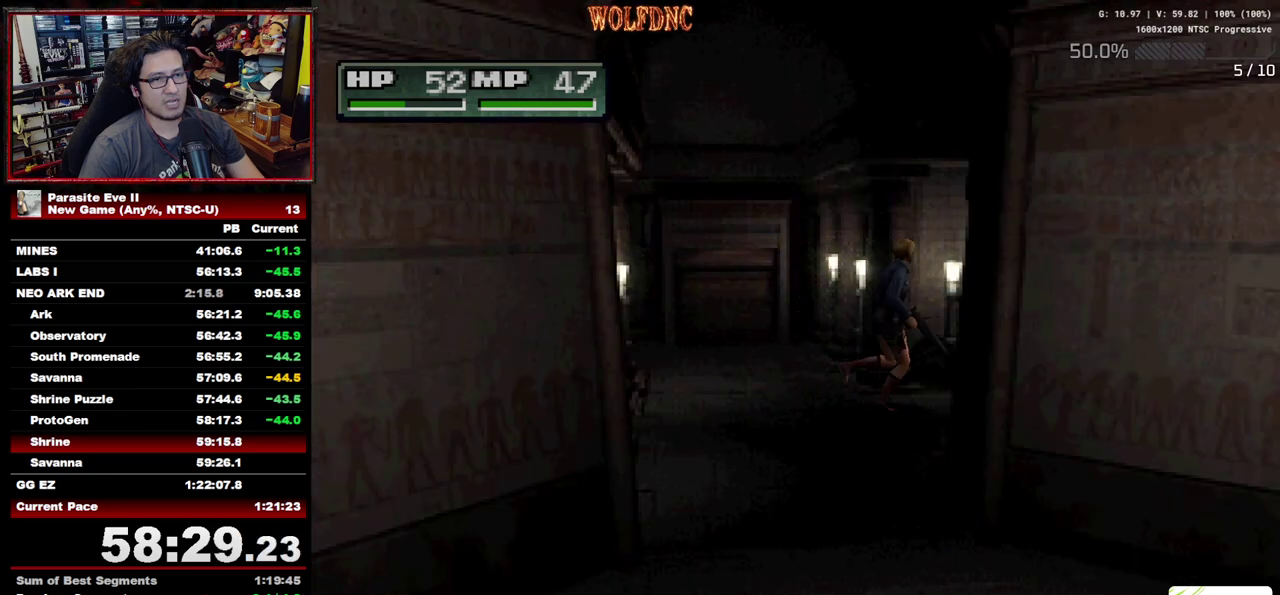
{"buttons": ["DPAD_UP", "DPAD_RIGHT"], "events": [[500, "DPAD_RIGHT", "down"]]}
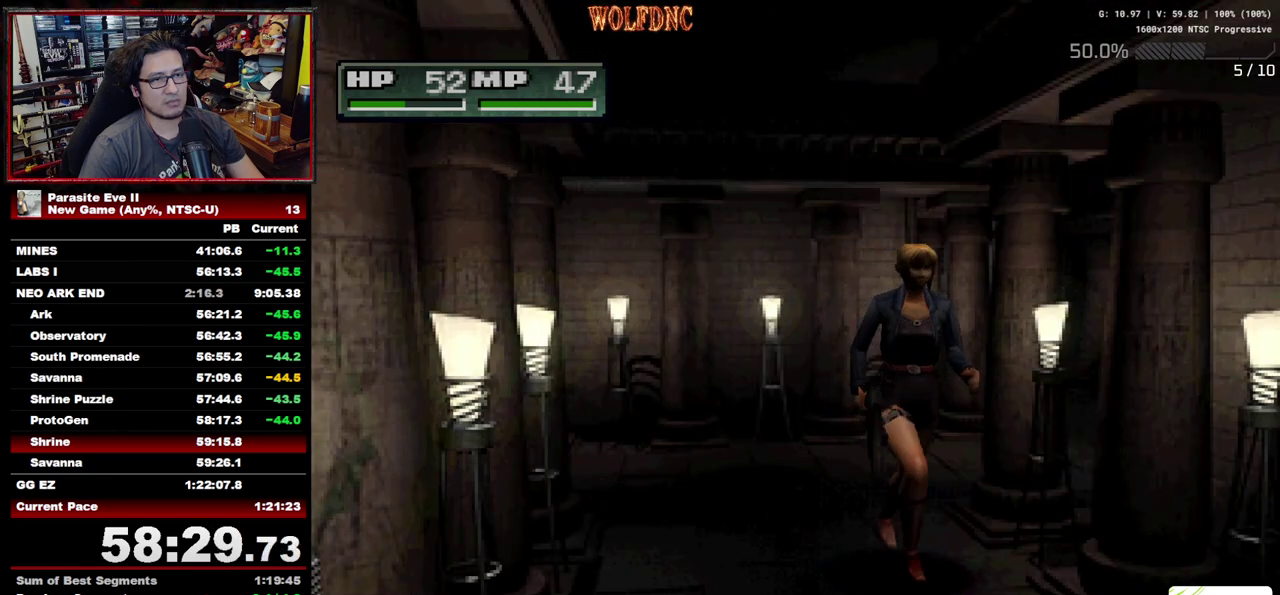
{"buttons": ["DPAD_UP"], "events": [[100, "DPAD_RIGHT", "up"]]}